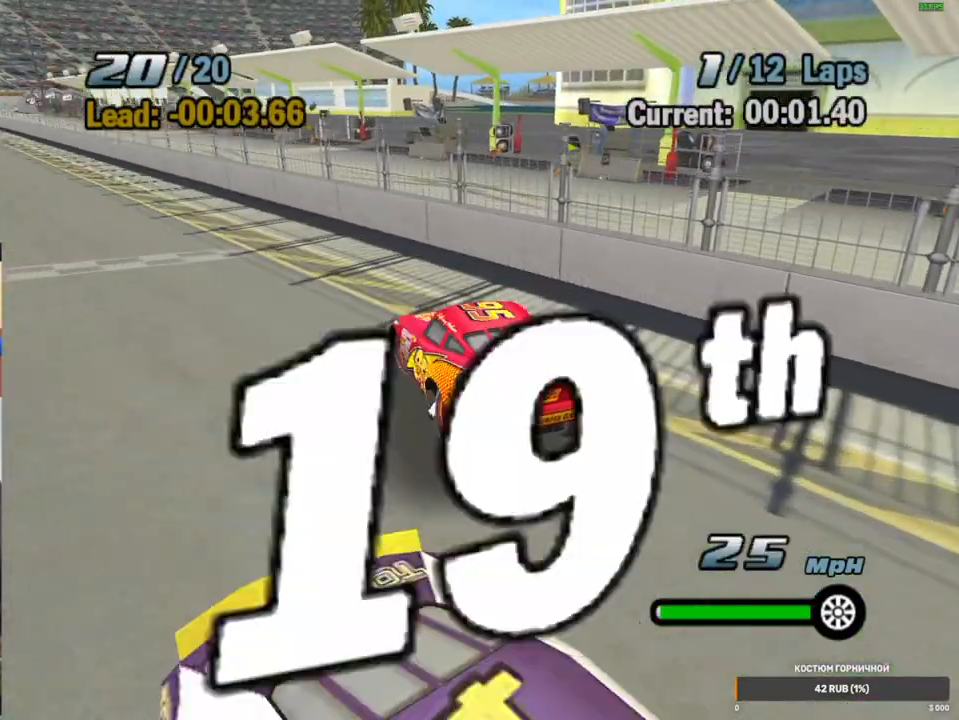
Gameplay with a controller (Xbox layout); each line is a JSON object with the inputs held at the frame after it (dt_ms = milliseconds from this image to that frame). "events" lists button and stick changes between this image and that frame as [ms after this image, input, new state], when the widget could be followed in between. Not read: L1 L3 R3.
{"dt_ms": 500, "buttons": ["A"], "left_stick": "right", "right_stick": "center", "events": [[100, "left_stick", "left"], [300, "left_stick", "center"], [400, "left_stick", "right"]]}
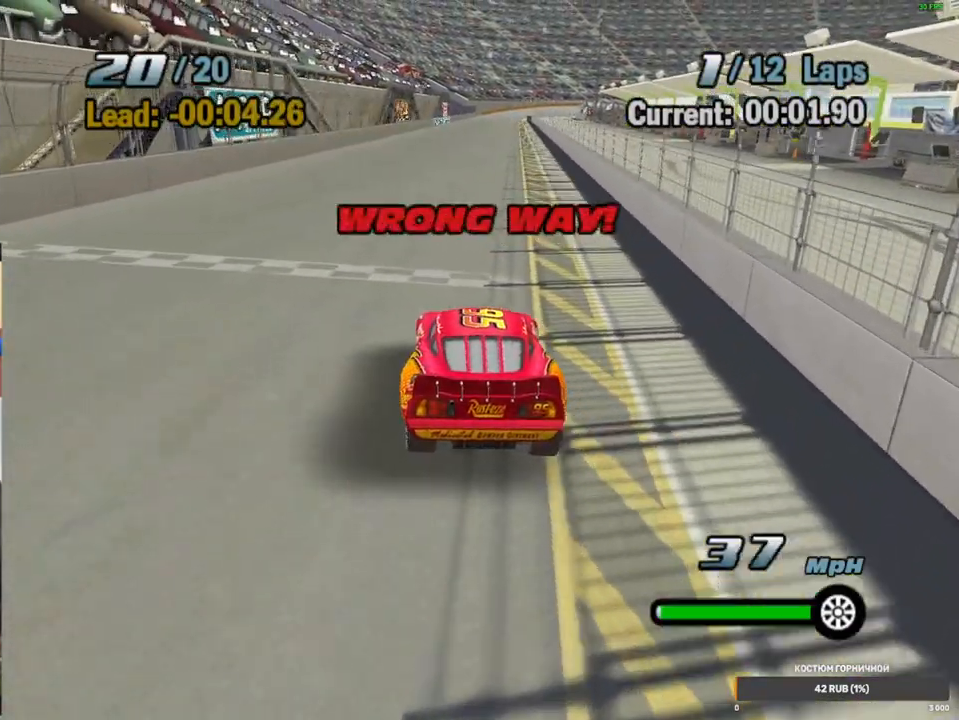
{"dt_ms": 500, "buttons": ["A"], "left_stick": "right", "right_stick": "center", "events": [[100, "left_stick", "center"], [317, "left_stick", "right"]]}
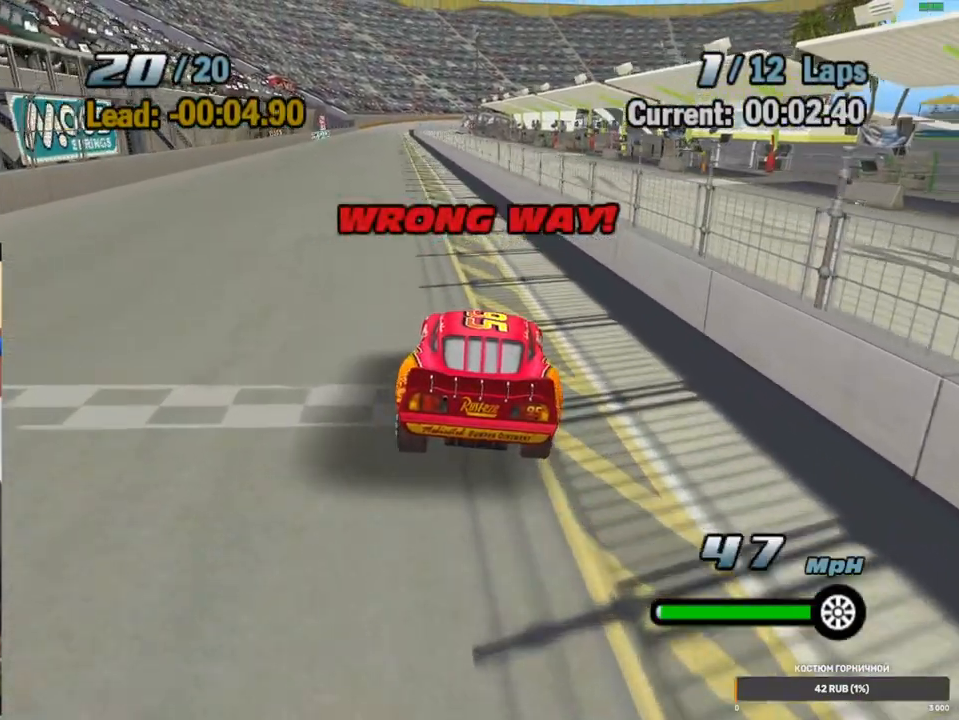
{"dt_ms": 500, "buttons": ["A"], "left_stick": "center", "right_stick": "center", "events": [[300, "left_stick", "center"]]}
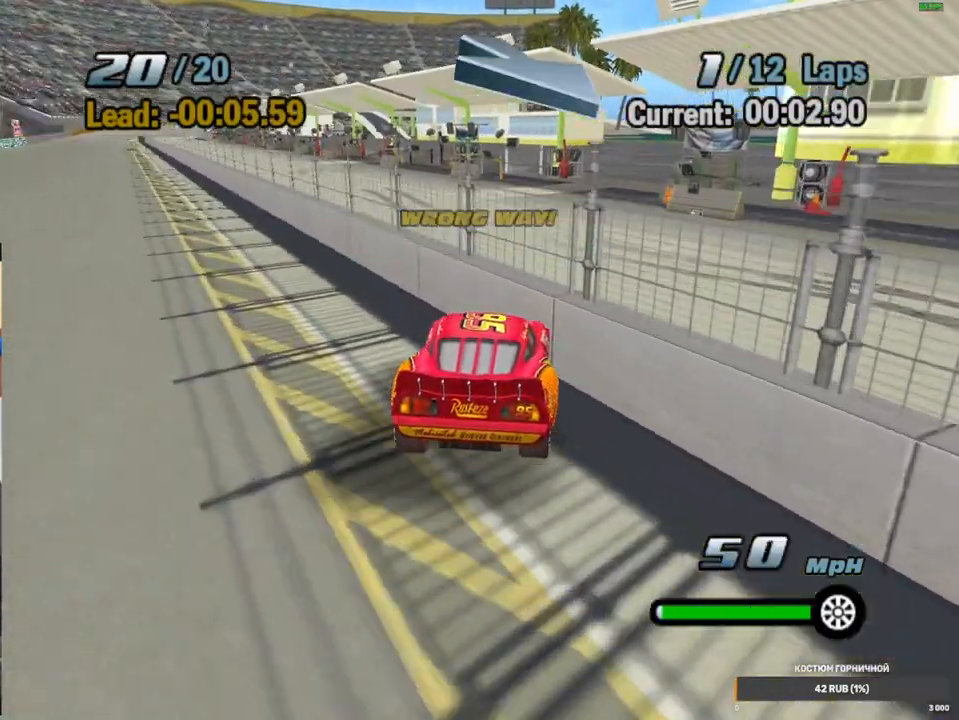
{"dt_ms": 500, "buttons": ["A", "R1"], "left_stick": "left", "right_stick": "center", "events": [[83, "L2", "down"], [183, "L2", "up"], [367, "left_stick", "left"], [400, "R1", "down"]]}
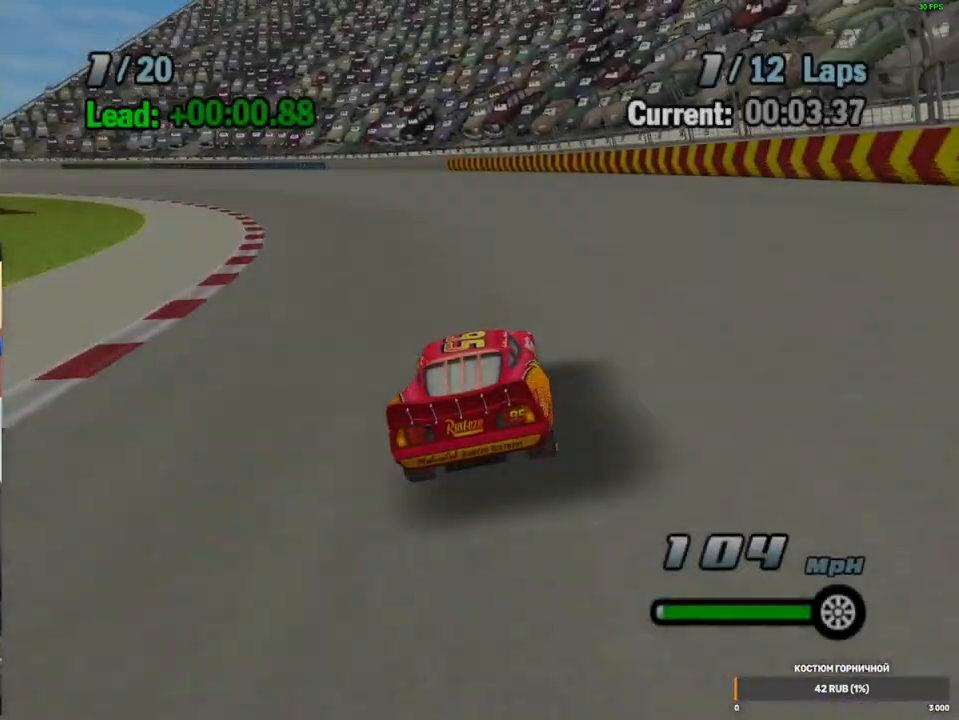
{"dt_ms": 500, "buttons": ["A"], "left_stick": "center", "right_stick": "center", "events": [[233, "R1", "up"], [233, "left_stick", "center"], [350, "L2", "down"], [450, "L2", "up"]]}
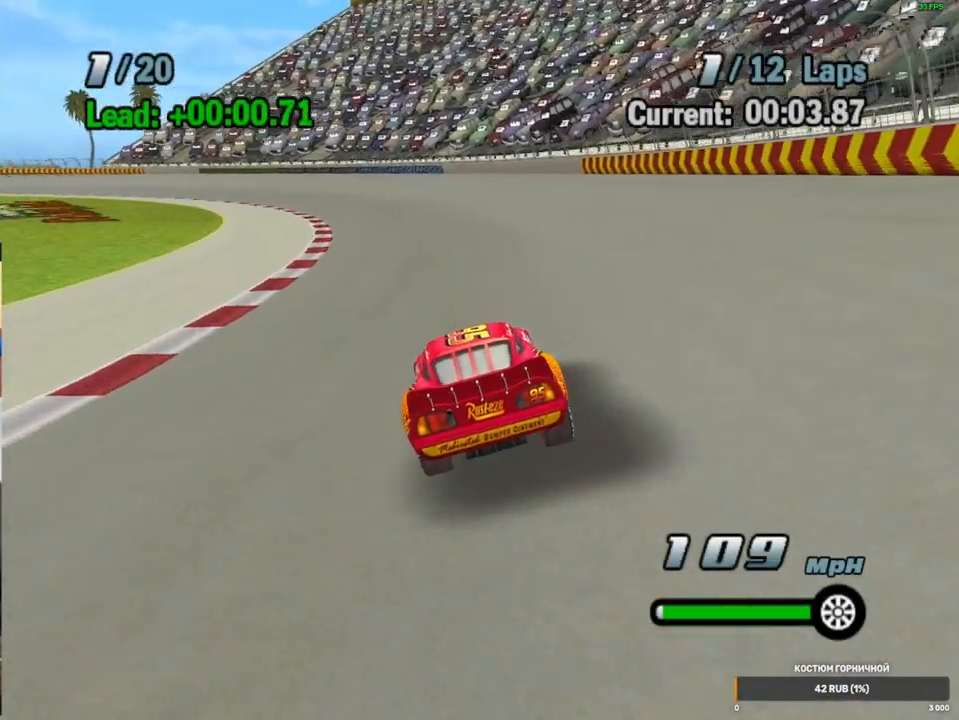
{"dt_ms": 500, "buttons": ["A"], "left_stick": "down-left", "right_stick": "center", "events": [[83, "left_stick", "left"], [283, "left_stick", "center"], [483, "left_stick", "down-left"]]}
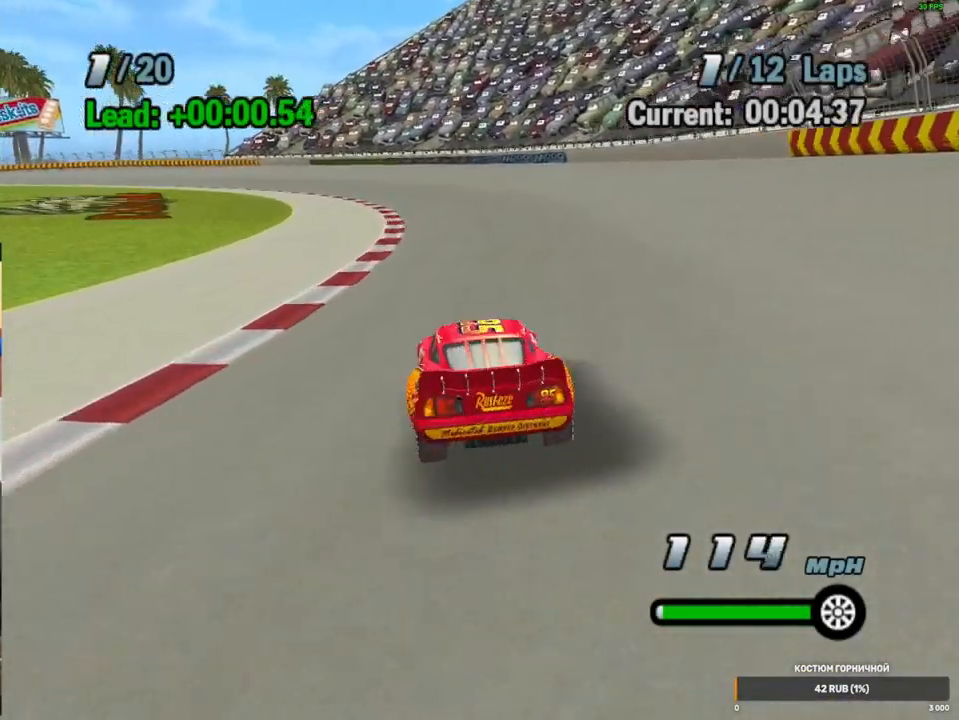
{"dt_ms": 500, "buttons": ["A"], "left_stick": "down-right", "right_stick": "center", "events": [[67, "left_stick", "left"], [167, "left_stick", "center"], [467, "left_stick", "down-right"]]}
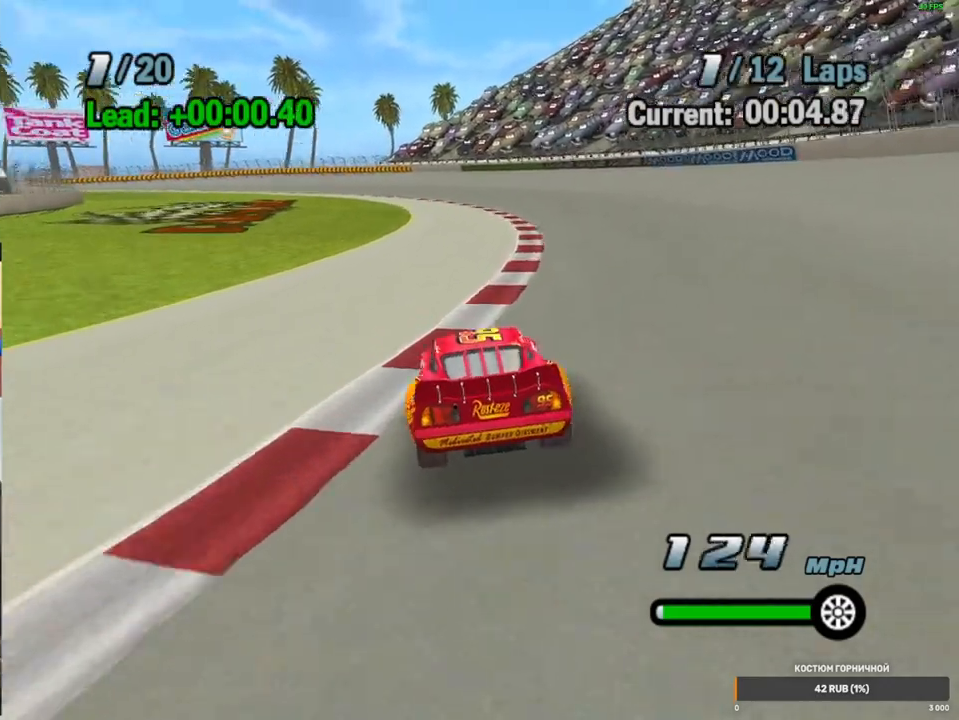
{"dt_ms": 500, "buttons": ["A"], "left_stick": "center", "right_stick": "center", "events": [[83, "left_stick", "center"], [333, "left_stick", "right"], [467, "left_stick", "center"]]}
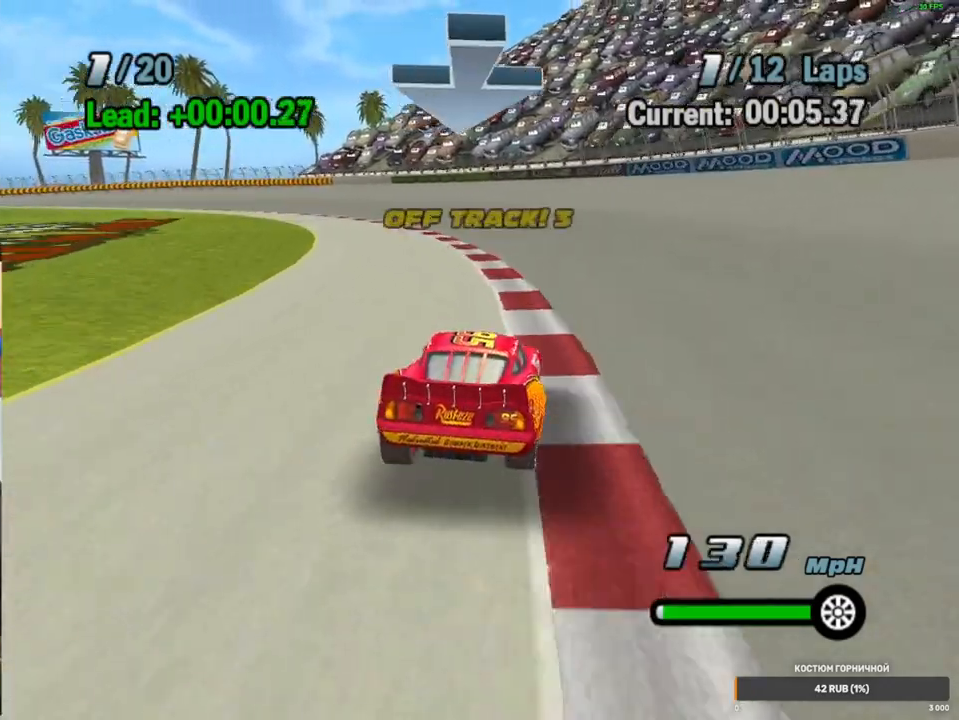
{"dt_ms": 1000, "buttons": ["A"], "left_stick": "left", "right_stick": "center", "events": [[100, "left_stick", "left"], [333, "left_stick", "center"], [500, "left_stick", "left"], [717, "left_stick", "center"], [850, "left_stick", "down-left"], [983, "left_stick", "left"]]}
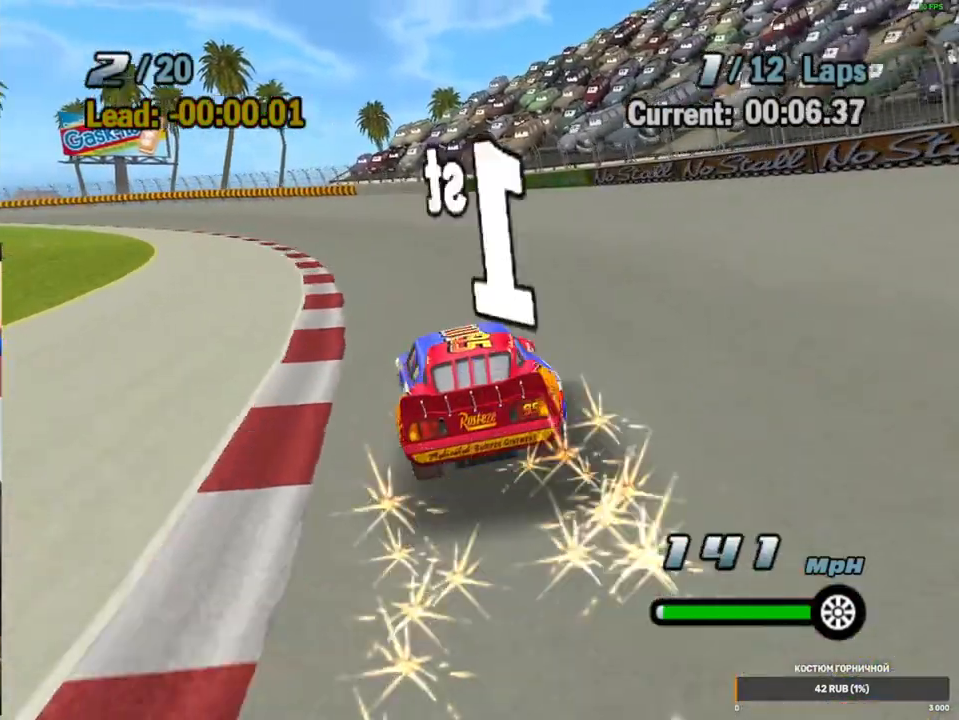
{"dt_ms": 500, "buttons": ["A"], "left_stick": "center", "right_stick": "center", "events": [[117, "left_stick", "center"], [233, "left_stick", "left"], [483, "left_stick", "center"]]}
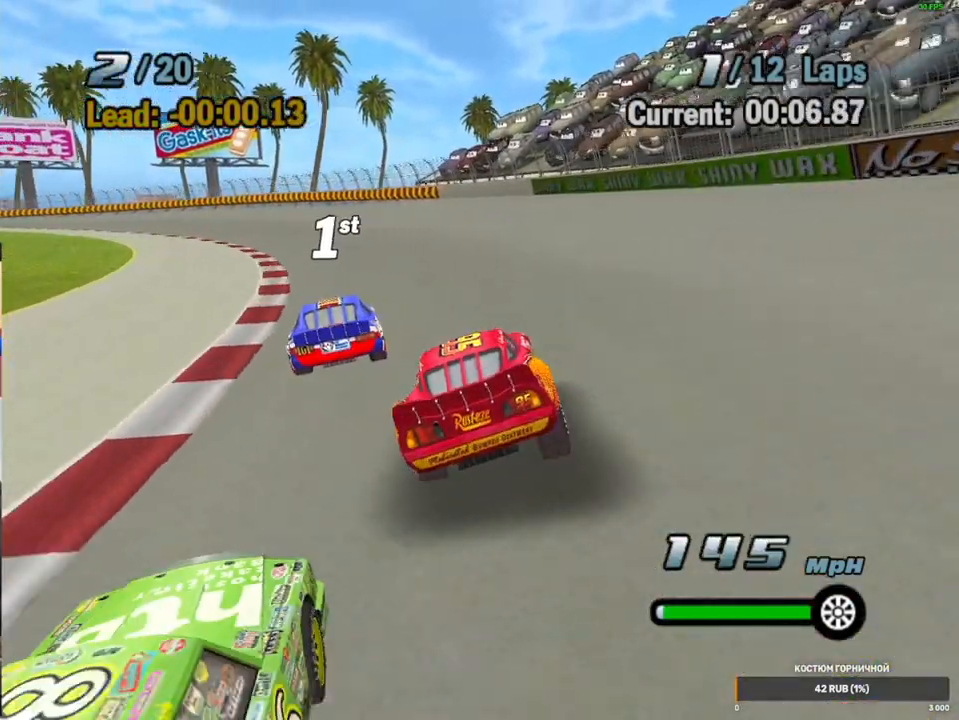
{"dt_ms": 500, "buttons": ["A"], "left_stick": "left", "right_stick": "center", "events": [[117, "left_stick", "left"], [317, "left_stick", "center"], [450, "left_stick", "left"]]}
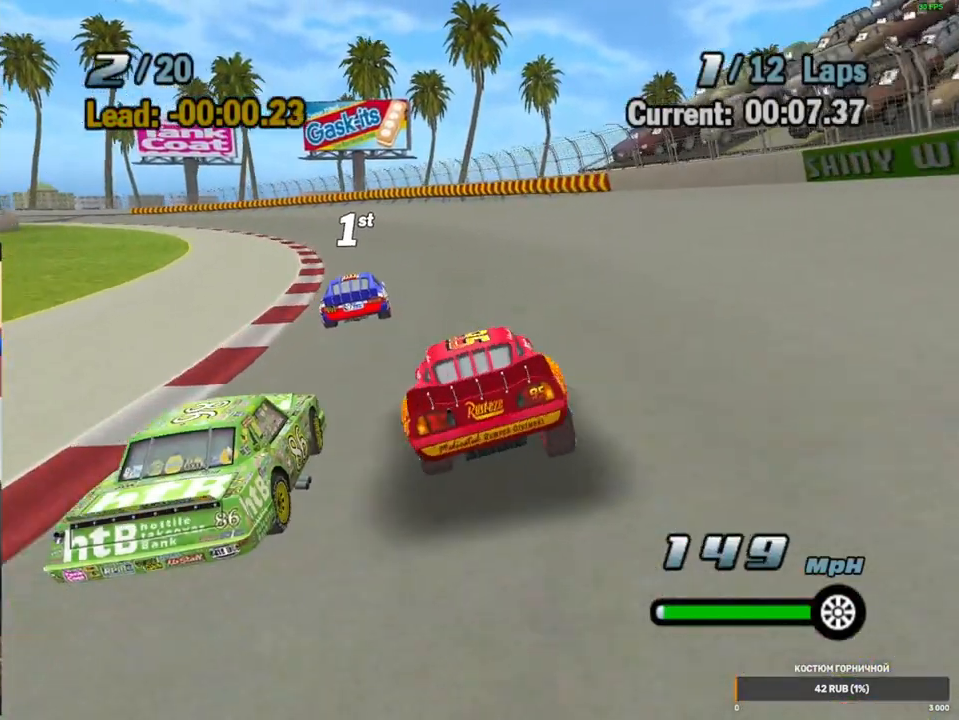
{"dt_ms": 500, "buttons": ["A"], "left_stick": "left", "right_stick": "center", "events": [[150, "left_stick", "center"], [367, "left_stick", "left"]]}
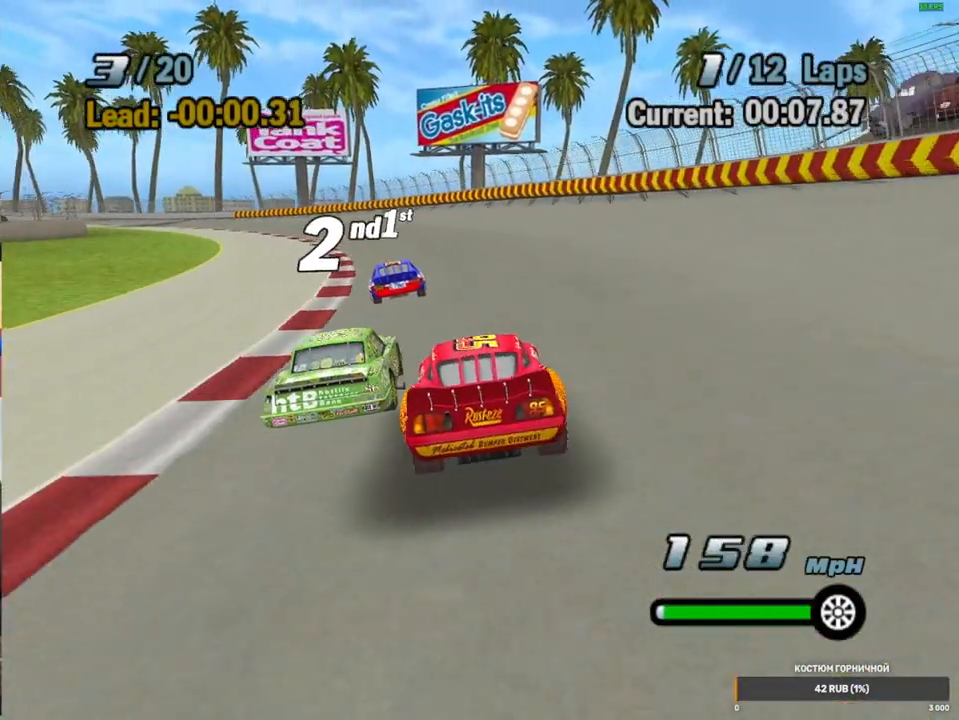
{"dt_ms": 500, "buttons": ["A"], "left_stick": "center", "right_stick": "center", "events": [[67, "left_stick", "center"], [183, "left_stick", "left"], [383, "left_stick", "center"]]}
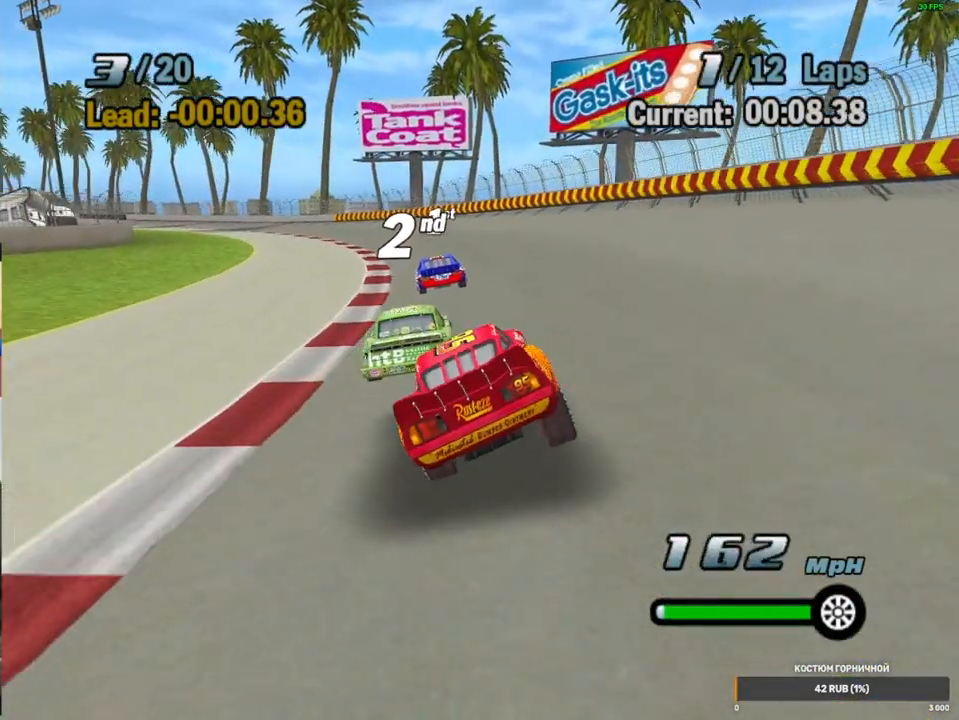
{"dt_ms": 500, "buttons": ["A"], "left_stick": "left", "right_stick": "center", "events": [[50, "left_stick", "down-left"], [267, "left_stick", "center"], [433, "left_stick", "left"]]}
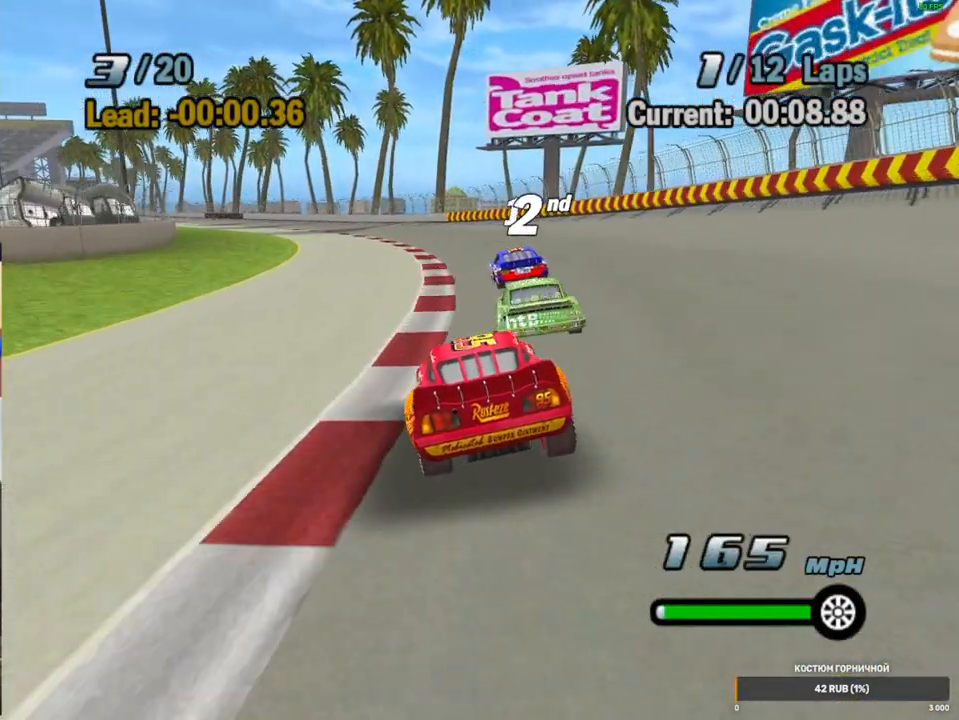
{"dt_ms": 500, "buttons": ["A"], "left_stick": "center", "right_stick": "center", "events": [[117, "left_stick", "center"], [267, "left_stick", "left"], [433, "left_stick", "center"]]}
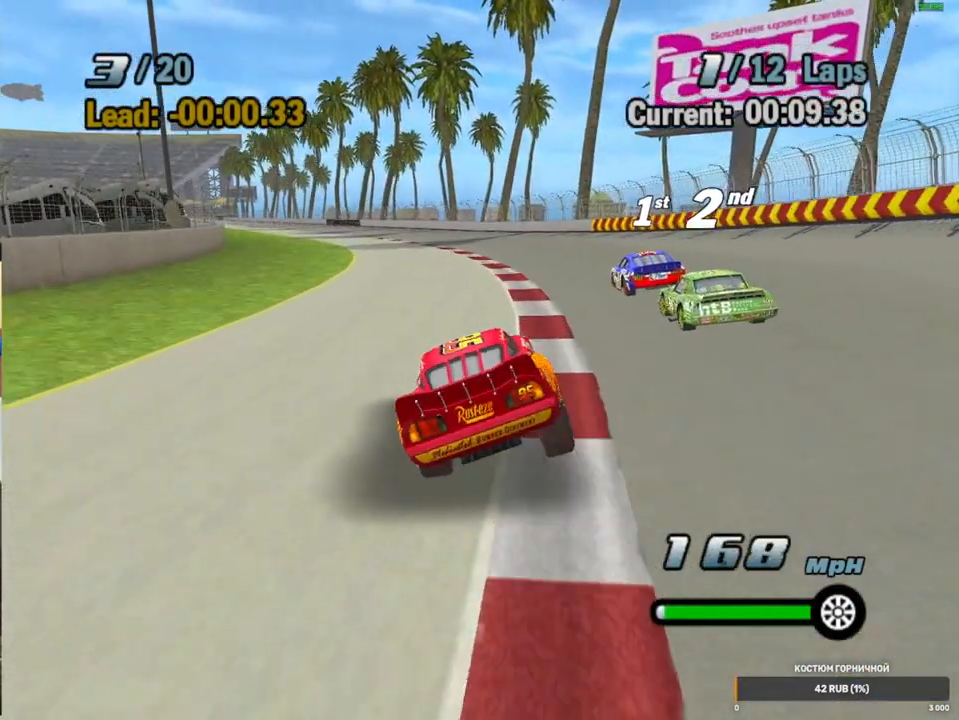
{"dt_ms": 500, "buttons": ["A"], "left_stick": "right", "right_stick": "center", "events": [[100, "left_stick", "left"], [267, "left_stick", "center"], [450, "left_stick", "right"]]}
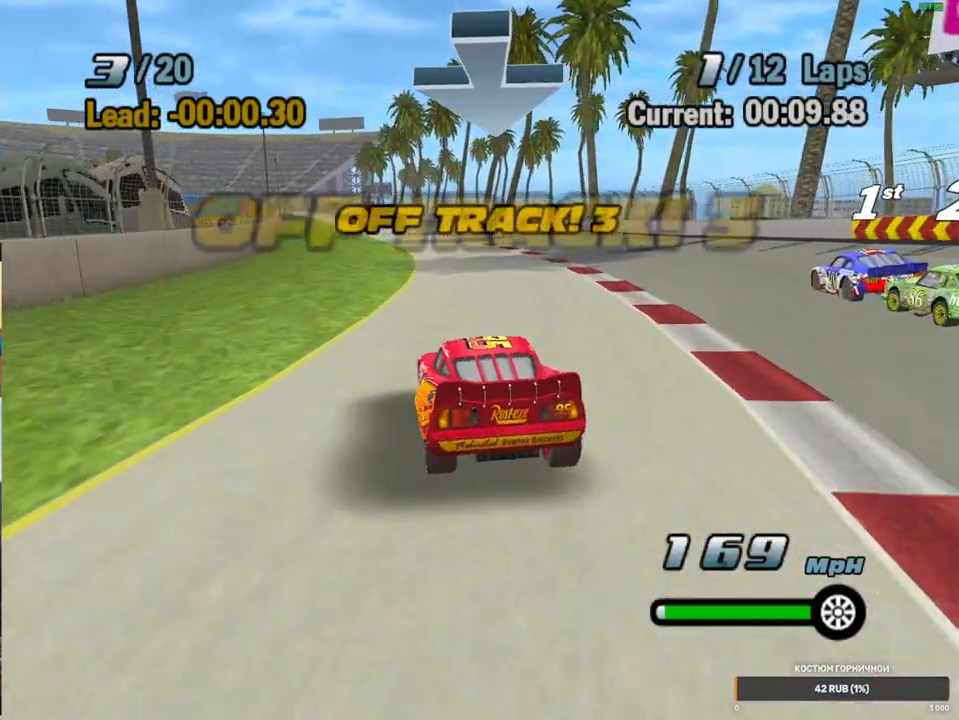
{"dt_ms": 500, "buttons": ["A"], "left_stick": "center", "right_stick": "center", "events": [[100, "left_stick", "center"], [217, "left_stick", "left"], [417, "left_stick", "center"]]}
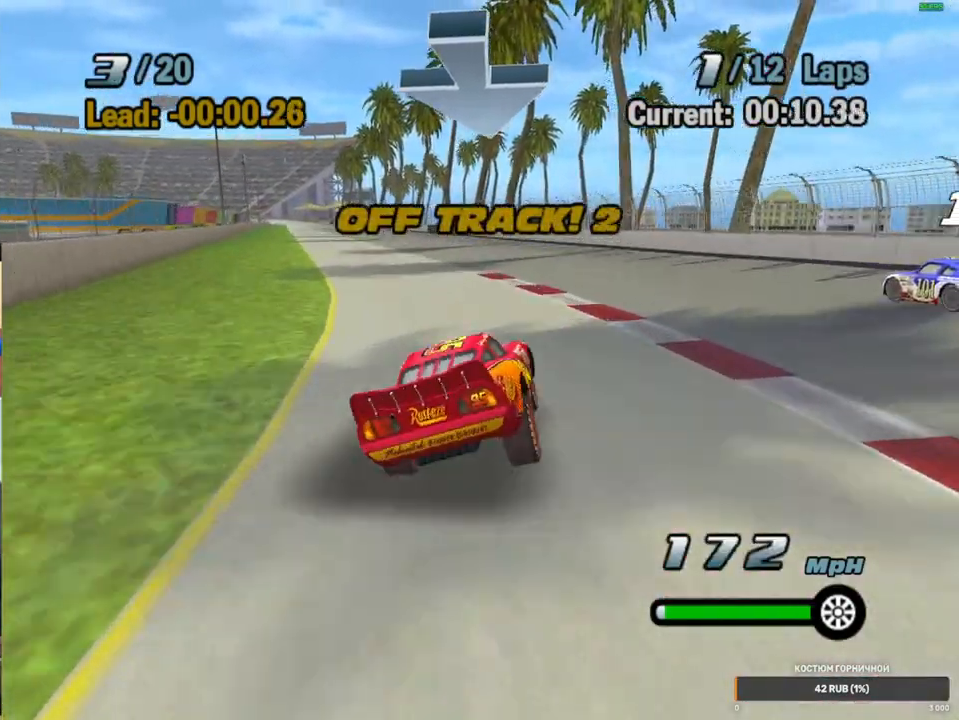
{"dt_ms": 500, "buttons": ["A"], "left_stick": "center", "right_stick": "center", "events": [[167, "left_stick", "down-left"], [300, "left_stick", "center"]]}
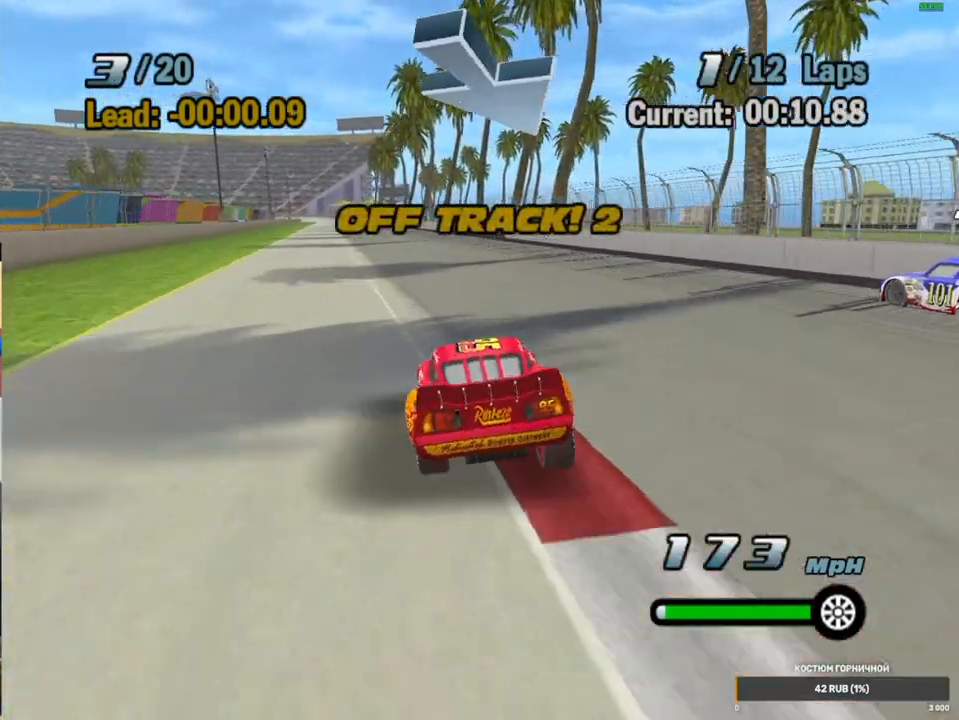
{"dt_ms": 500, "buttons": ["A"], "left_stick": "center", "right_stick": "center", "events": [[17, "left_stick", "down-left"], [150, "left_stick", "center"], [350, "left_stick", "right"], [483, "left_stick", "center"]]}
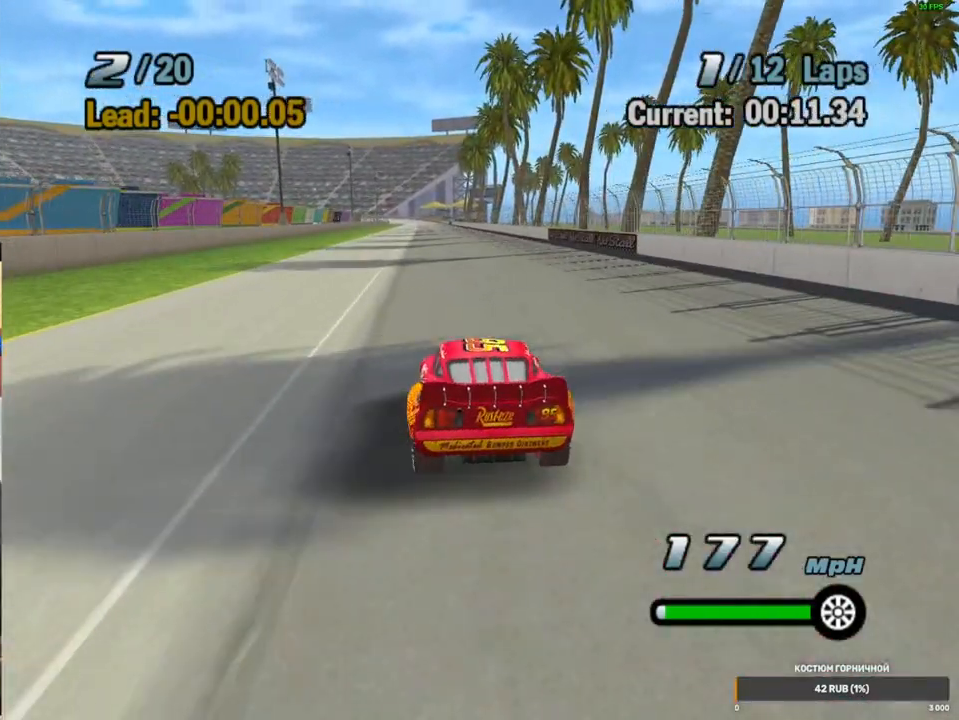
{"dt_ms": 500, "buttons": ["A"], "left_stick": "center", "right_stick": "center", "events": [[133, "left_stick", "down-left"], [317, "left_stick", "center"]]}
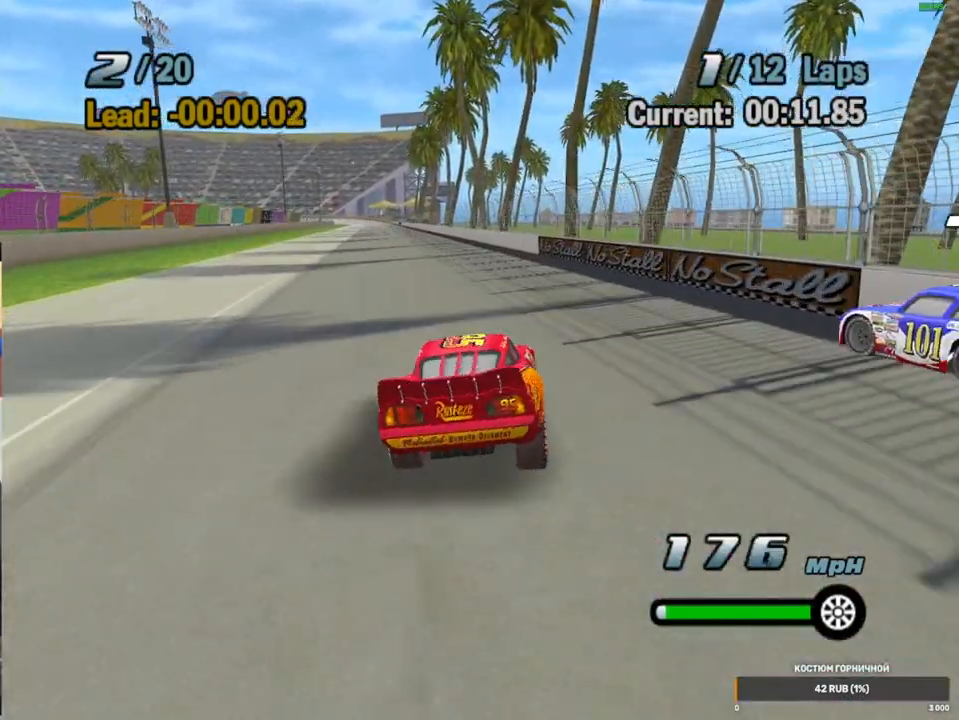
{"dt_ms": 1000, "buttons": ["A"], "left_stick": "center", "right_stick": "center", "events": [[33, "left_stick", "left"], [183, "left_stick", "center"], [367, "left_stick", "down-left"], [500, "left_stick", "up-left"], [517, "left_stick", "center"], [767, "left_stick", "right"], [850, "left_stick", "center"]]}
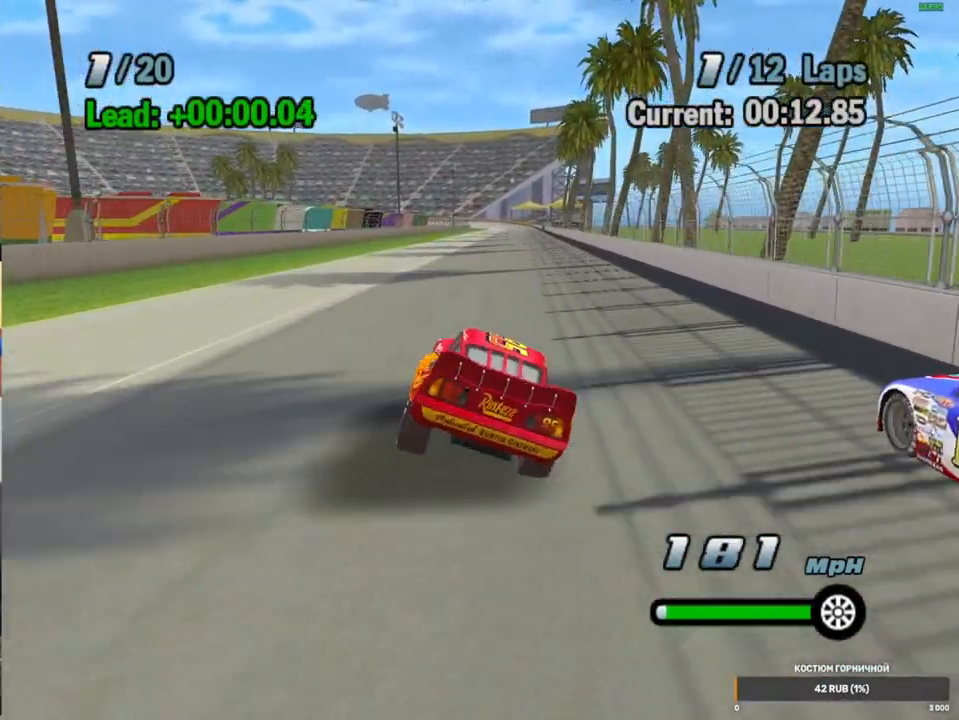
{"dt_ms": 500, "buttons": ["A"], "left_stick": "up-right", "right_stick": "center", "events": [[67, "left_stick", "down-left"], [200, "left_stick", "center"], [483, "left_stick", "up-right"]]}
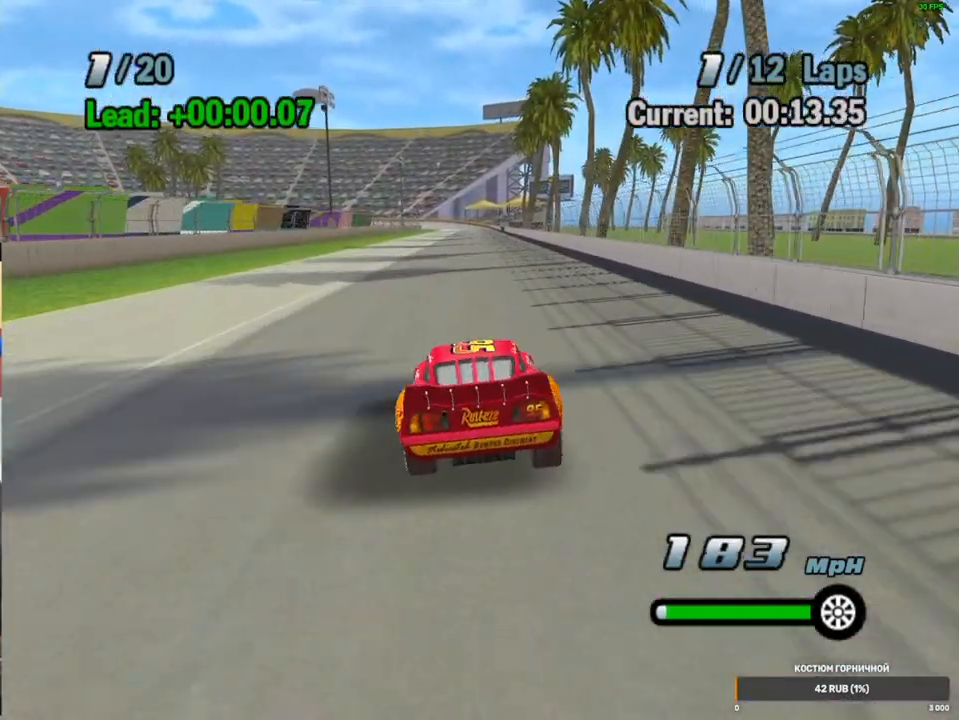
{"dt_ms": 500, "buttons": ["A"], "left_stick": "center", "right_stick": "center", "events": [[100, "left_stick", "center"], [283, "left_stick", "down-left"], [417, "left_stick", "center"]]}
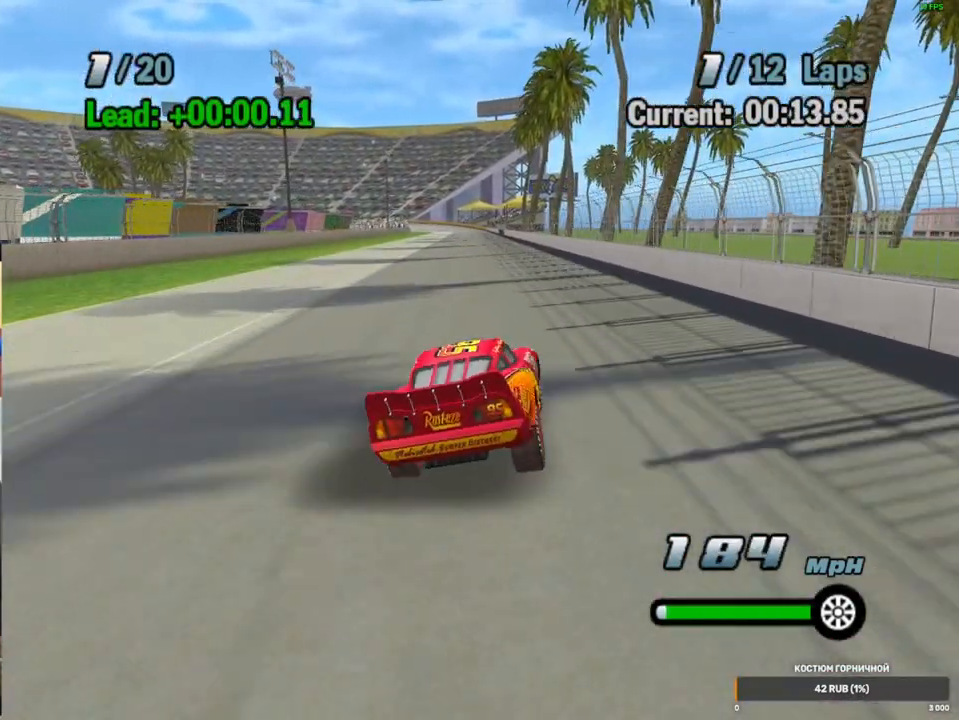
{"dt_ms": 1000, "buttons": ["A"], "left_stick": "right", "right_stick": "center", "events": [[200, "left_stick", "down"], [300, "left_stick", "center"], [500, "left_stick", "down-left"], [650, "left_stick", "center"], [967, "left_stick", "right"]]}
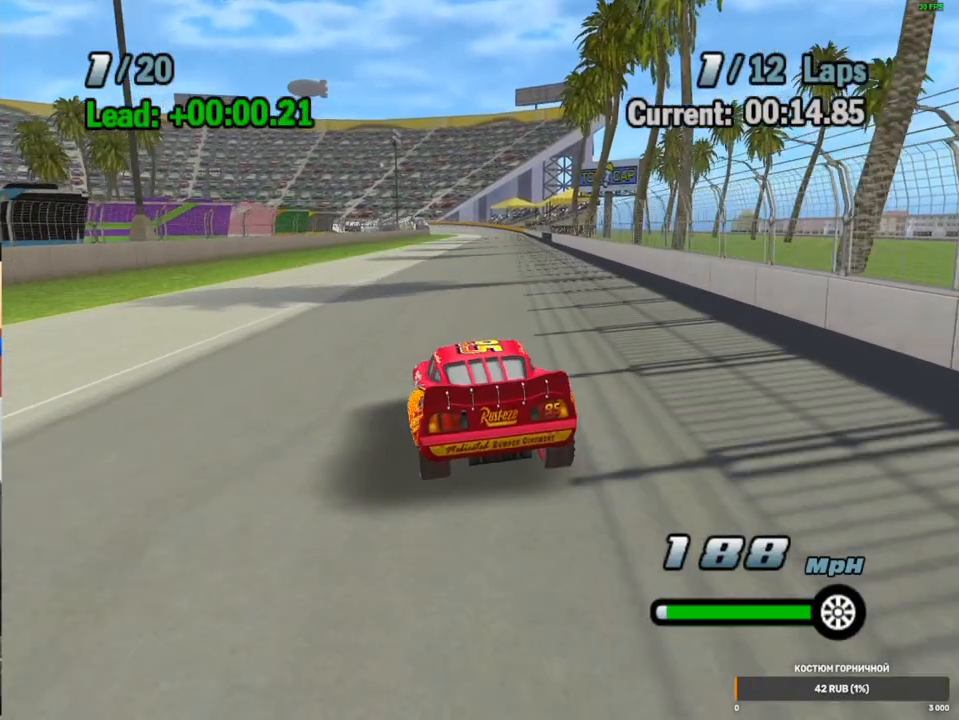
{"dt_ms": 500, "buttons": ["A"], "left_stick": "center", "right_stick": "center", "events": [[67, "left_stick", "center"], [333, "left_stick", "right"], [417, "left_stick", "center"]]}
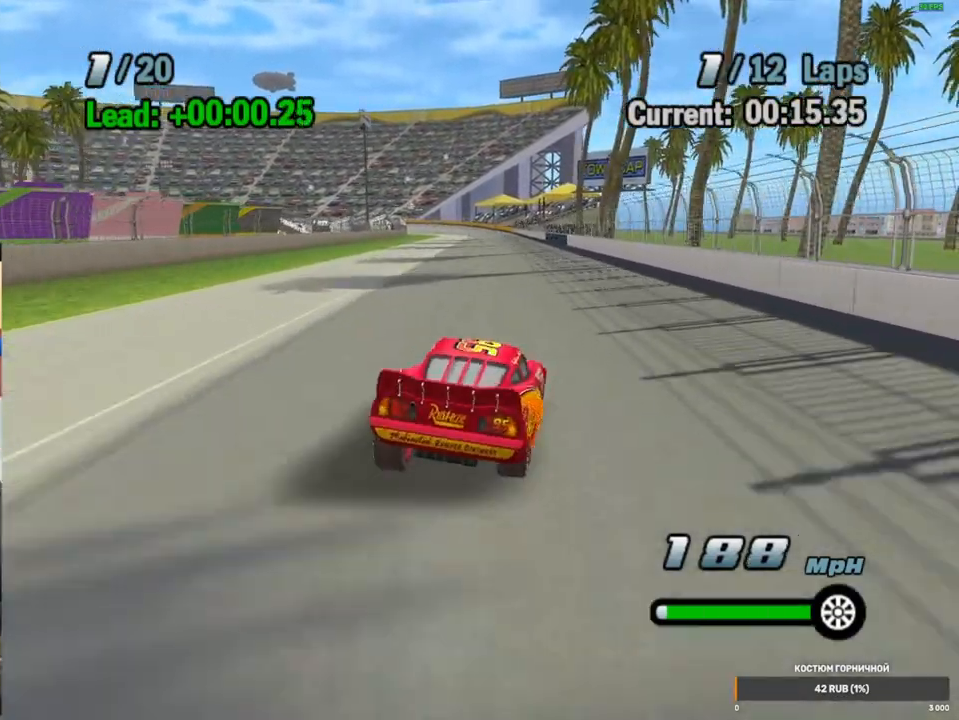
{"dt_ms": 500, "buttons": ["A"], "left_stick": "center", "right_stick": "center", "events": [[133, "left_stick", "down-left"], [283, "left_stick", "center"]]}
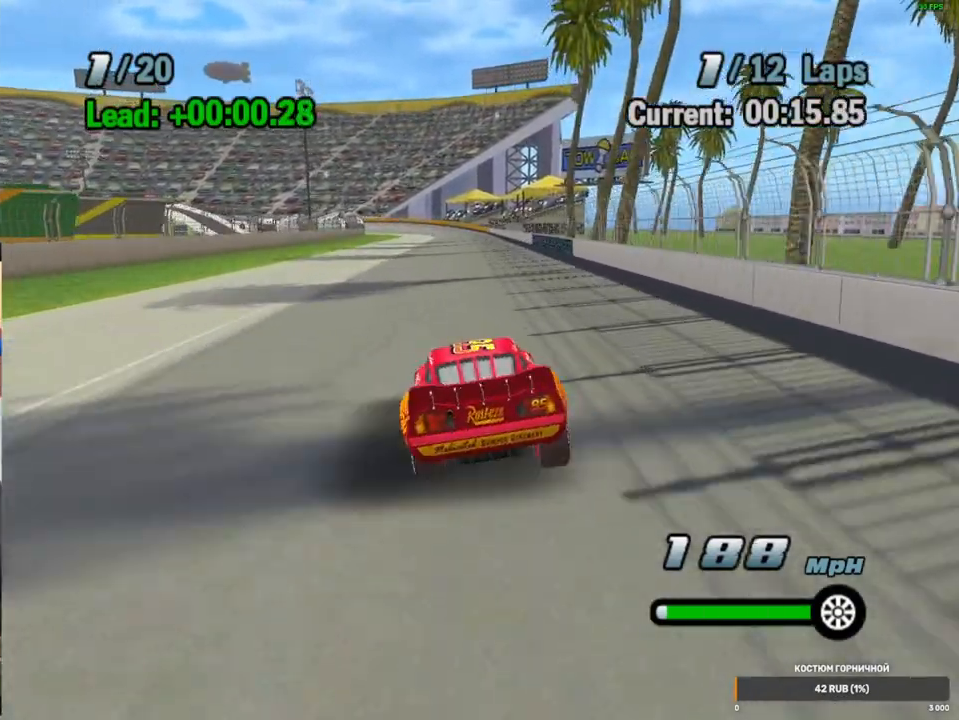
{"dt_ms": 500, "buttons": ["A"], "left_stick": "center", "right_stick": "center", "events": [[67, "left_stick", "right"], [167, "left_stick", "center"], [350, "left_stick", "down-left"], [500, "left_stick", "center"]]}
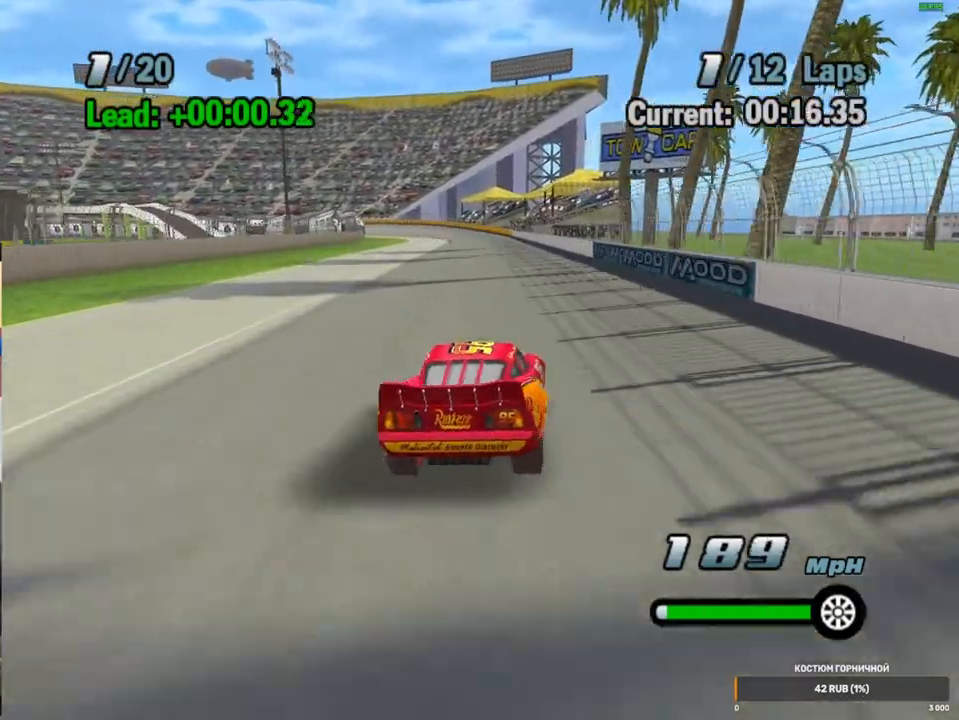
{"dt_ms": 500, "buttons": ["A"], "left_stick": "center", "right_stick": "center", "events": []}